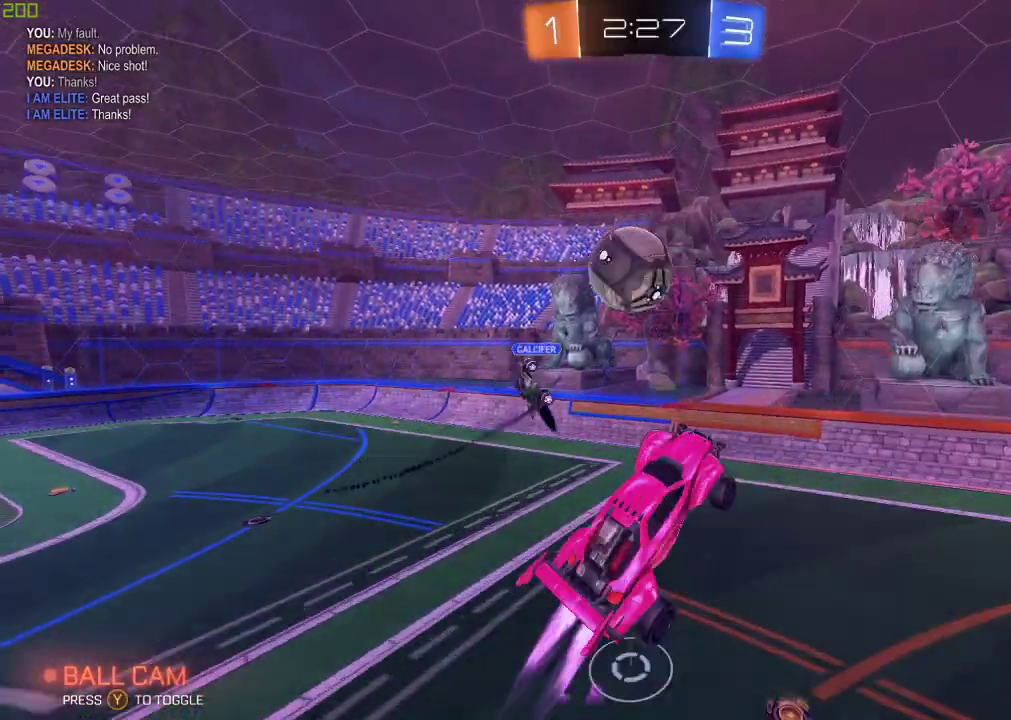
Gameplay with a controller (Xbox layout); each line is a JSON object with the inputs held at the frame after it. "events" lists button and stick changes between this image and that frame as [ms after this image, input, new state], when the widget could be followed in between. Not read: R2.
{"buttons": ["B", "X"], "left_stick": "center", "right_stick": "center", "events": [[83, "left_stick", "center"]]}
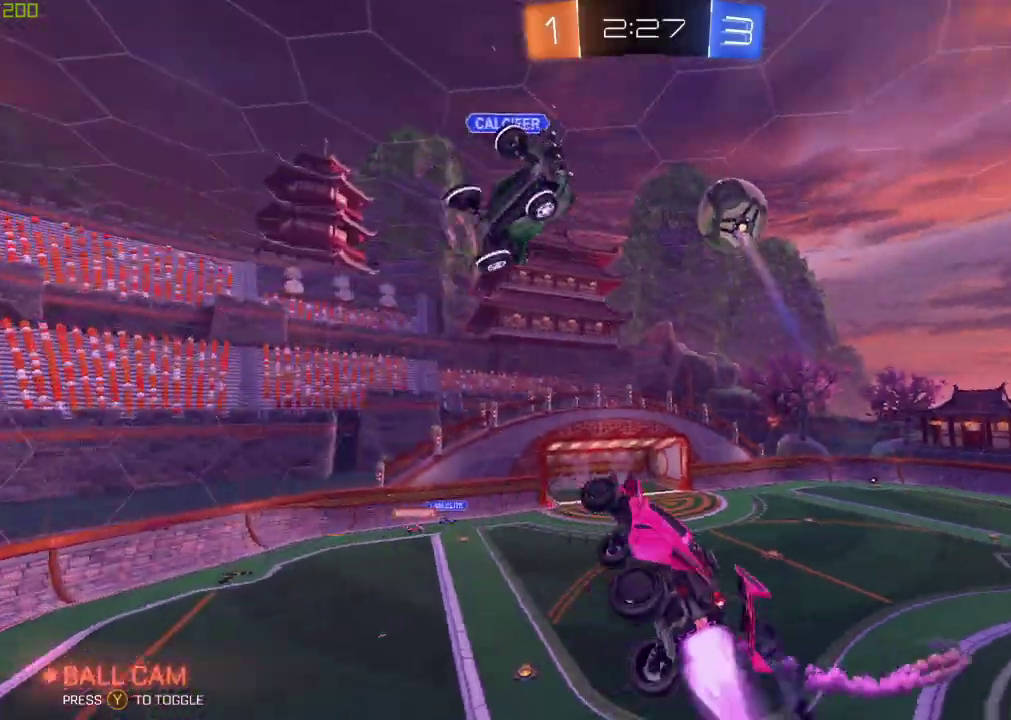
{"buttons": [], "left_stick": "down", "right_stick": "center", "events": [[67, "B", "up"], [133, "left_stick", "down"], [167, "X", "up"]]}
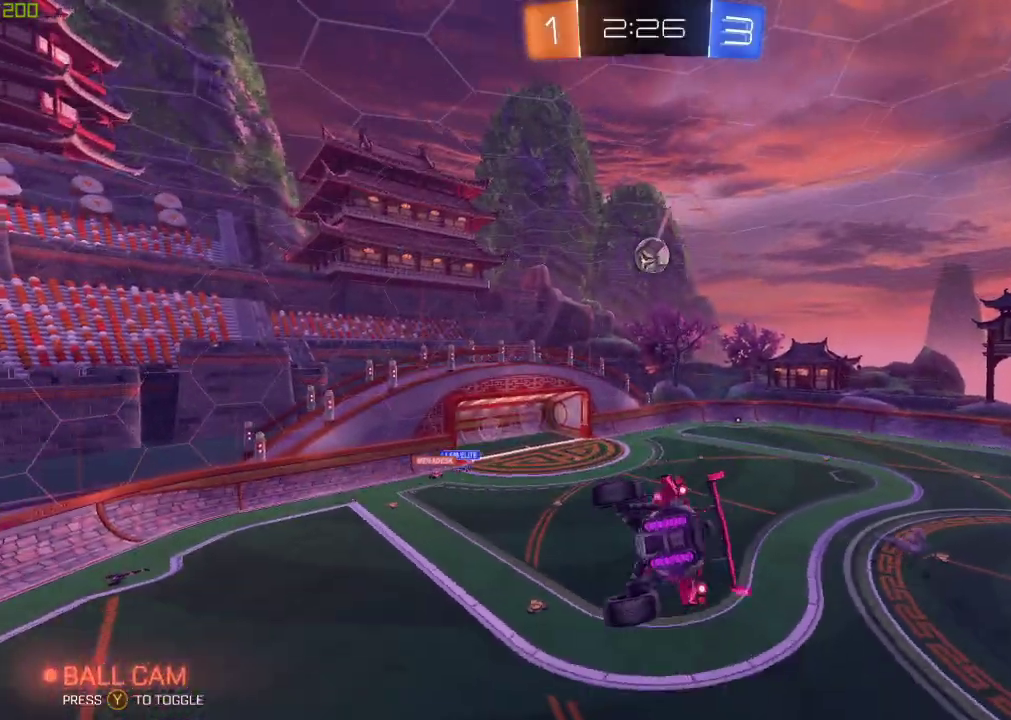
{"buttons": ["X"], "left_stick": "down-right", "right_stick": "center", "events": [[167, "left_stick", "down-right"], [367, "X", "down"]]}
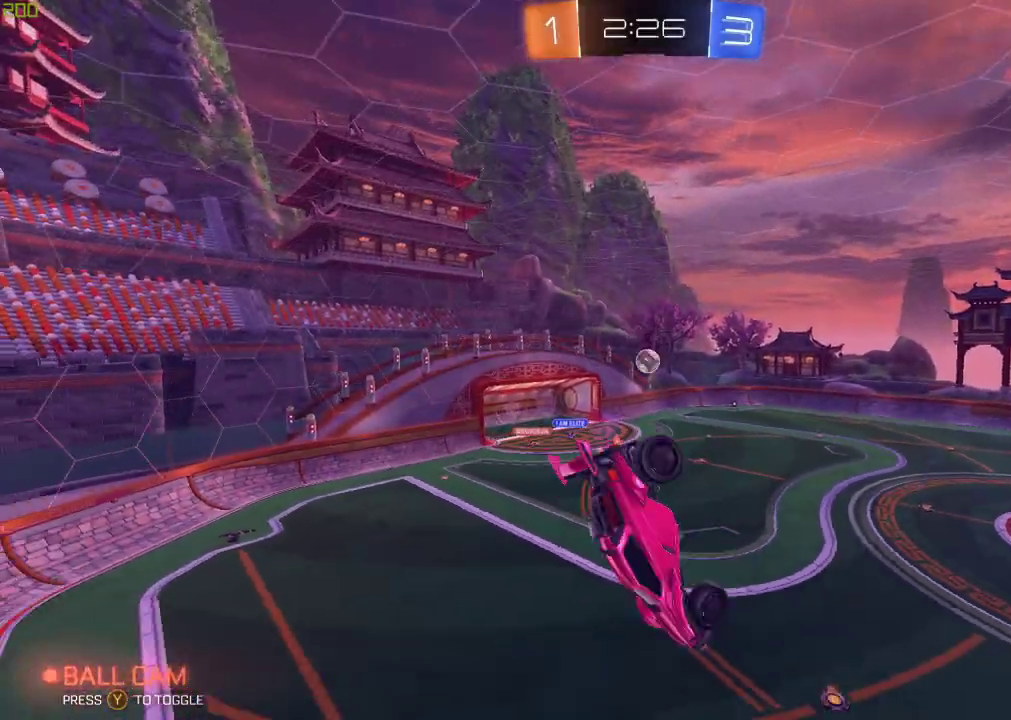
{"buttons": [], "left_stick": "up", "right_stick": "center", "events": [[83, "X", "up"], [317, "left_stick", "right"], [400, "left_stick", "up"]]}
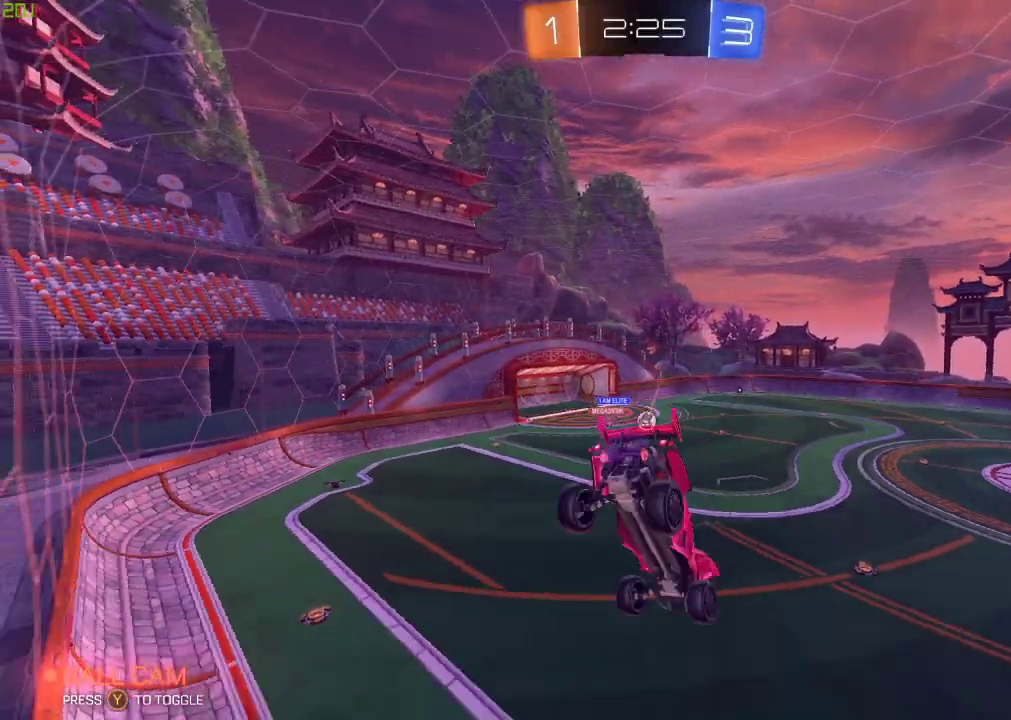
{"buttons": [], "left_stick": "right", "right_stick": "center", "events": [[33, "left_stick", "up-right"], [133, "left_stick", "center"], [333, "left_stick", "right"]]}
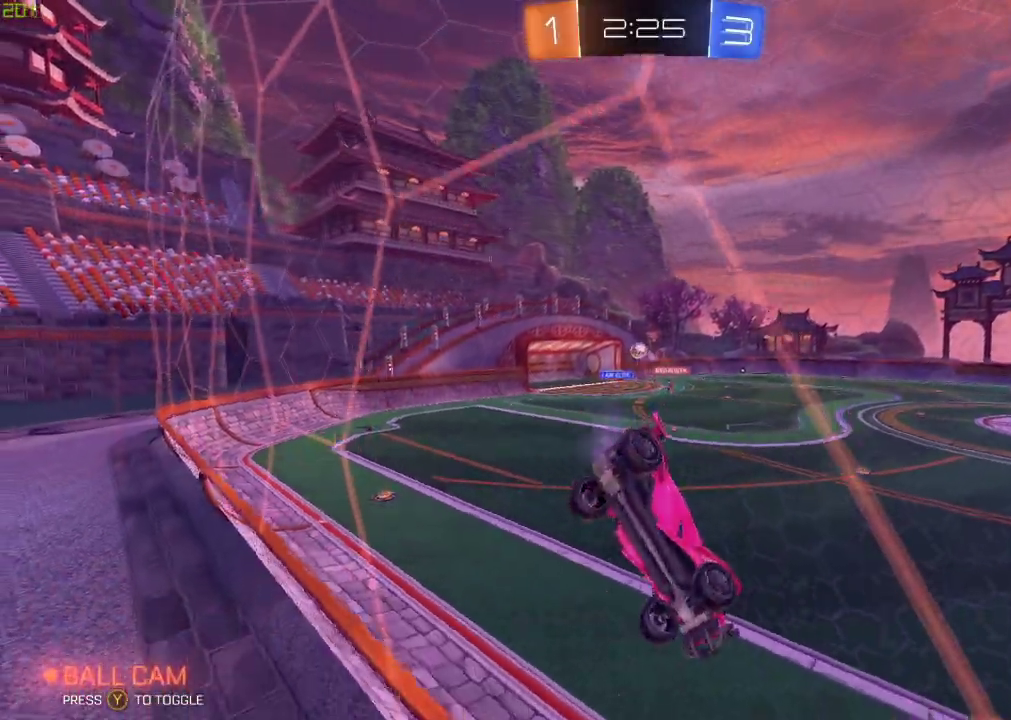
{"buttons": [], "left_stick": "left", "right_stick": "center", "events": [[50, "left_stick", "center"], [250, "left_stick", "left"], [350, "X", "down"], [483, "X", "up"]]}
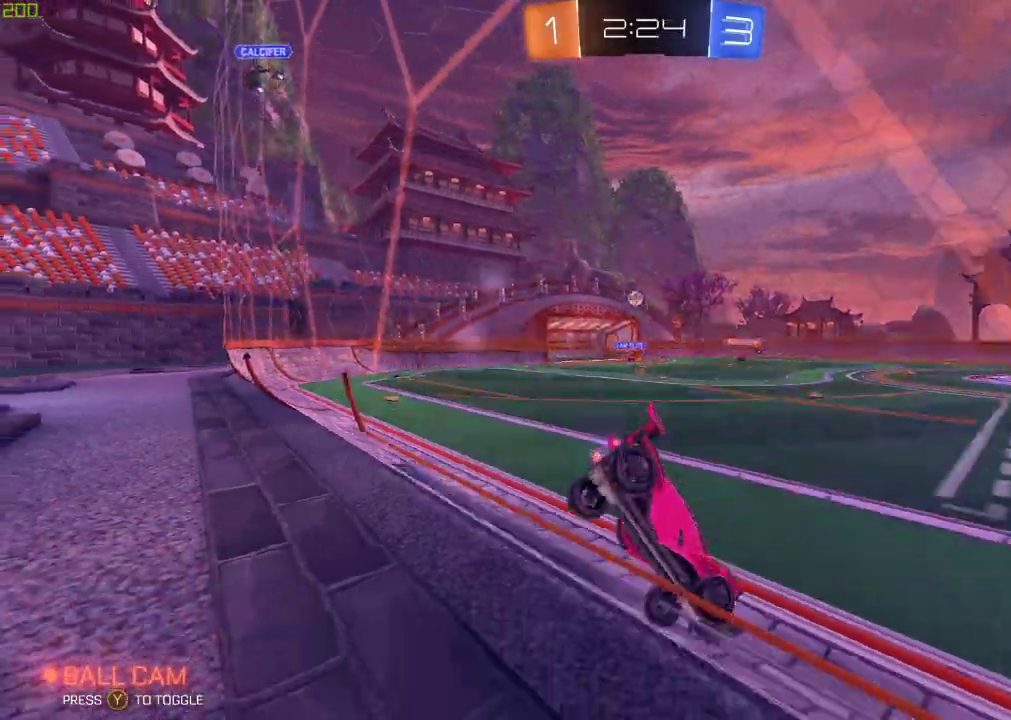
{"buttons": ["B"], "left_stick": "left", "right_stick": "center", "events": [[67, "B", "down"], [200, "left_stick", "center"], [333, "left_stick", "left"]]}
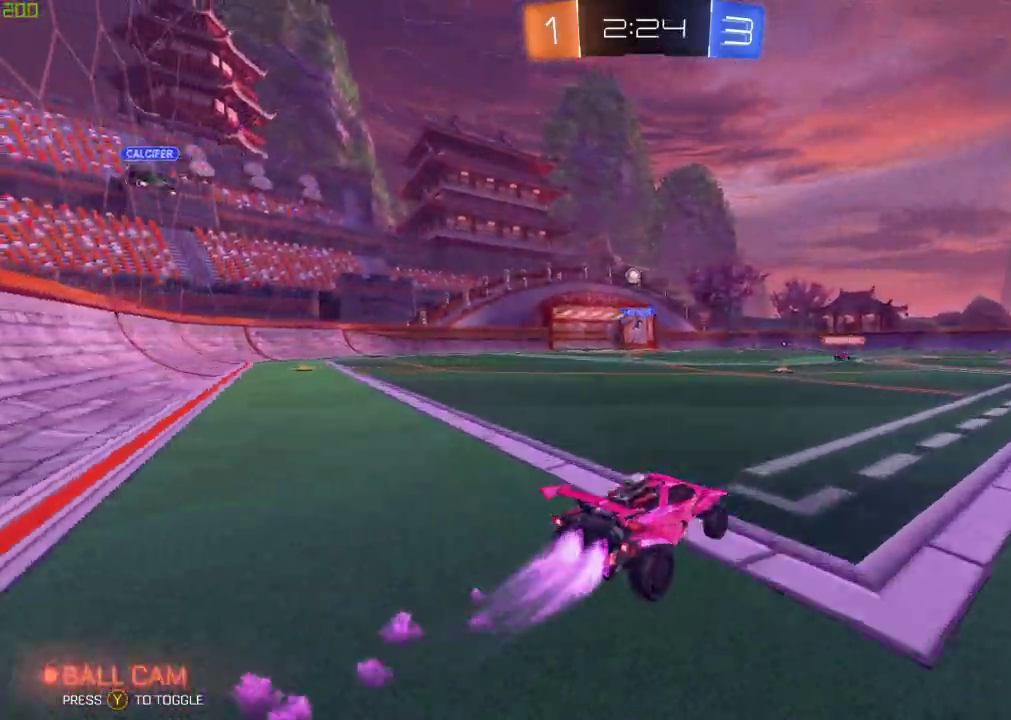
{"buttons": ["A", "B"], "left_stick": "center", "right_stick": "center", "events": [[200, "A", "down"], [233, "left_stick", "up-left"], [250, "A", "up"], [317, "A", "down"], [383, "left_stick", "left"], [450, "left_stick", "up-left"], [500, "left_stick", "center"]]}
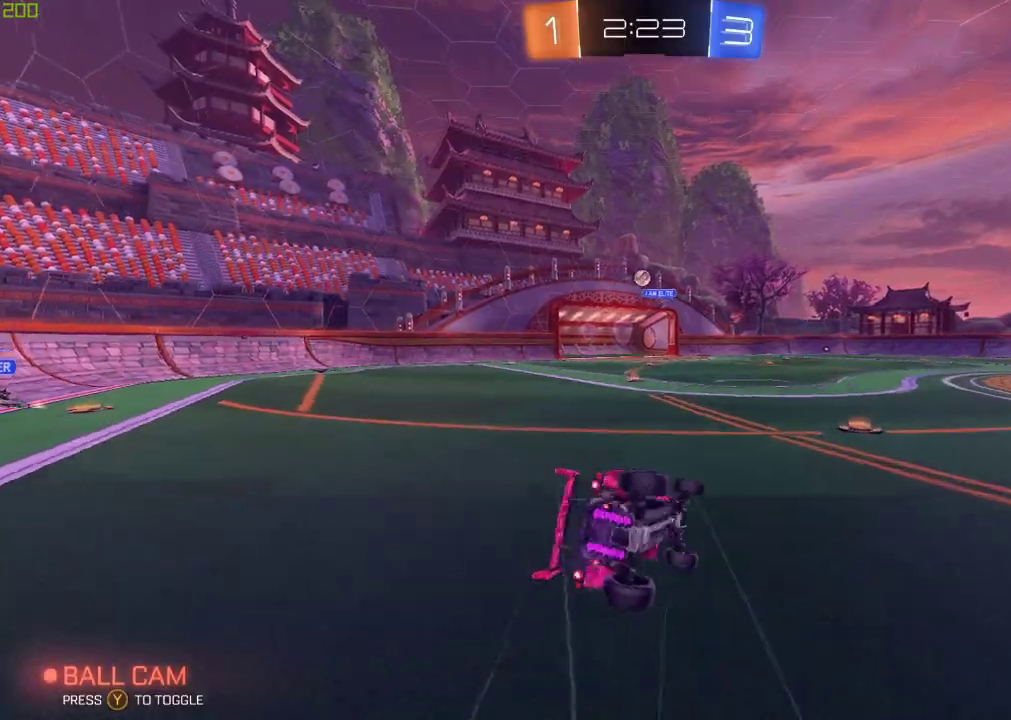
{"buttons": [], "left_stick": "center", "right_stick": "center", "events": [[33, "A", "up"], [67, "B", "up"]]}
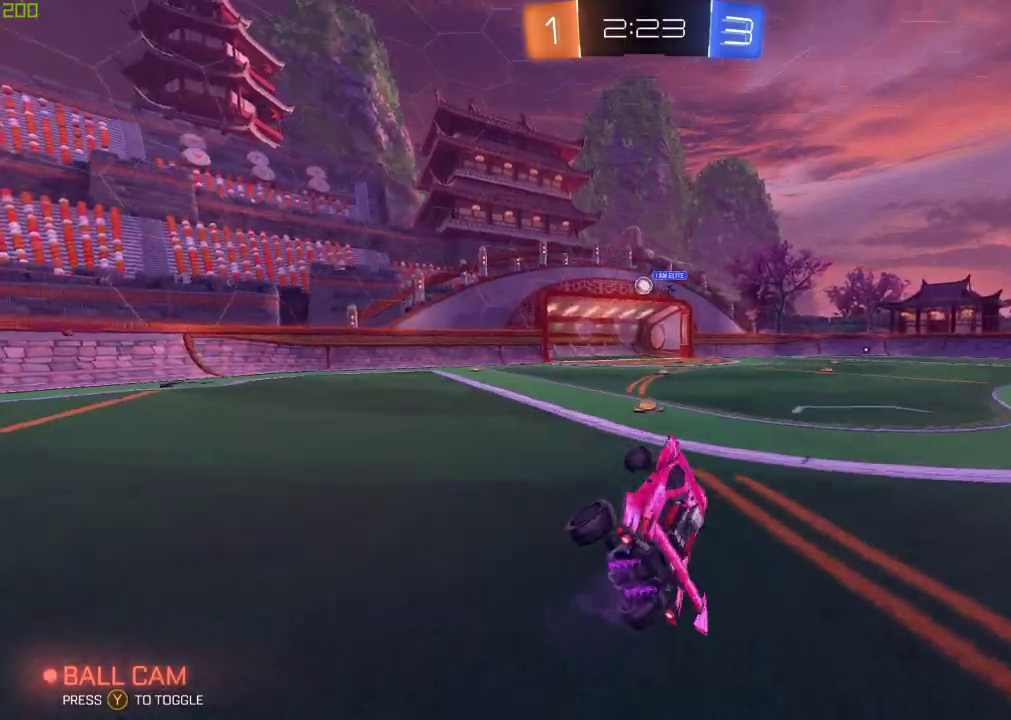
{"buttons": [], "left_stick": "center", "right_stick": "center", "events": []}
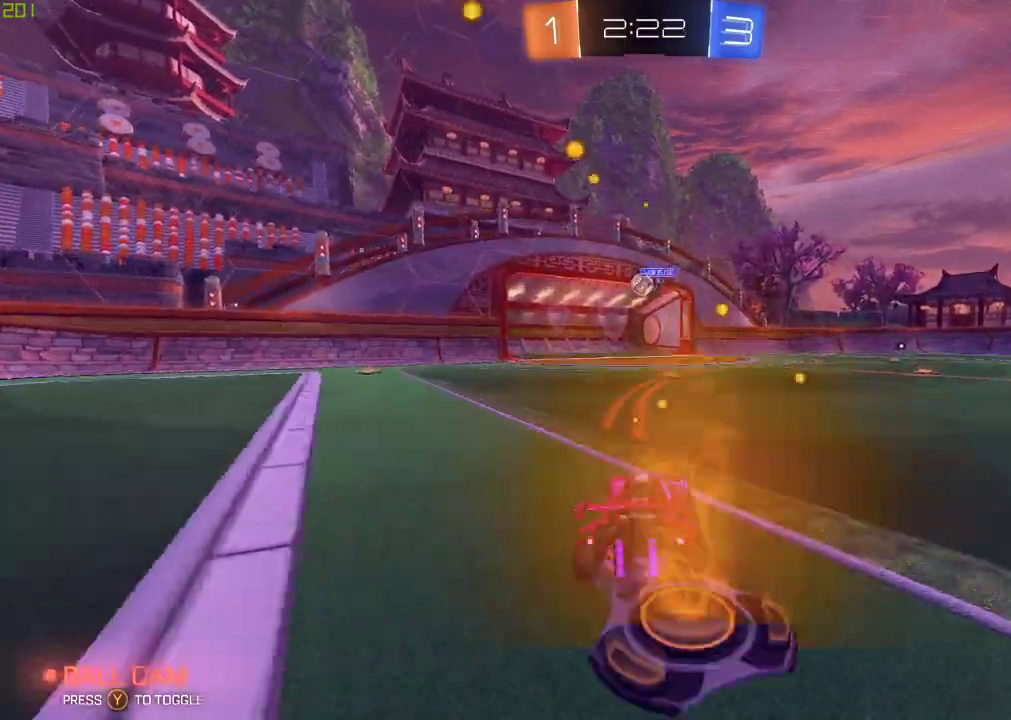
{"buttons": ["B"], "left_stick": "left", "right_stick": "center", "events": [[333, "B", "down"], [367, "left_stick", "left"]]}
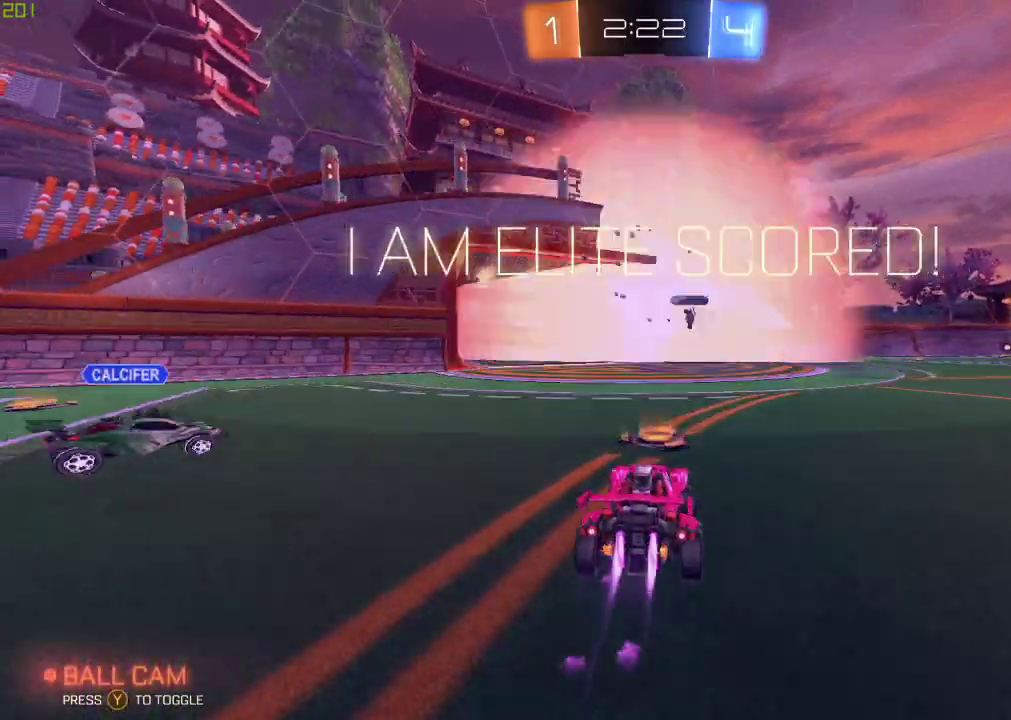
{"buttons": [], "left_stick": "center", "right_stick": "center", "events": [[17, "left_stick", "center"], [83, "B", "up"], [133, "Y", "down"], [250, "Y", "up"]]}
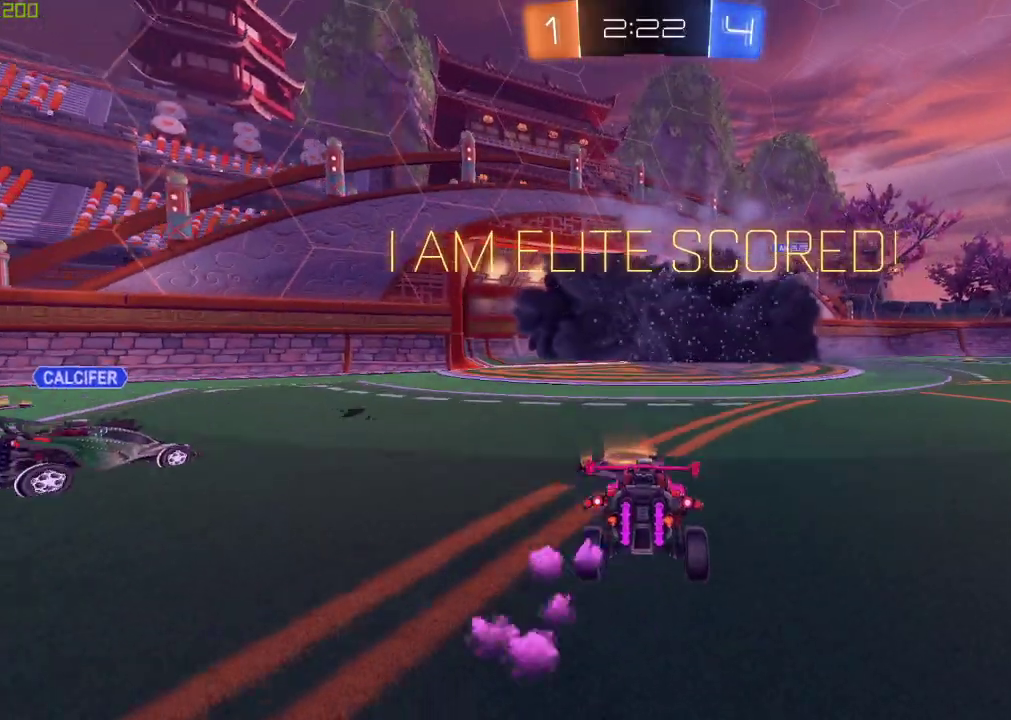
{"buttons": ["L2"], "left_stick": "right", "right_stick": "center", "events": [[17, "L2", "down"], [217, "left_stick", "right"], [233, "Y", "down"], [383, "Y", "up"]]}
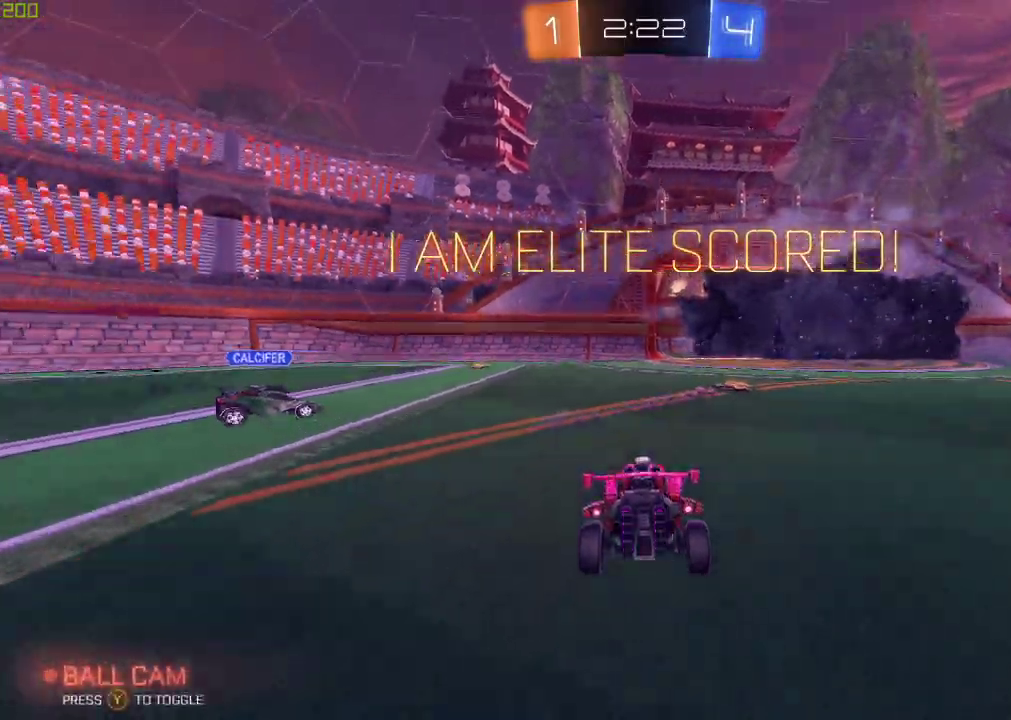
{"buttons": ["A", "L1", "L3"], "left_stick": "down-left", "right_stick": "center", "events": [[217, "A", "down"], [233, "left_stick", "down"], [300, "A", "up"], [333, "left_stick", "down-left"], [367, "A", "down"], [417, "L2", "up"], [433, "L3", "down"], [483, "L1", "down"]]}
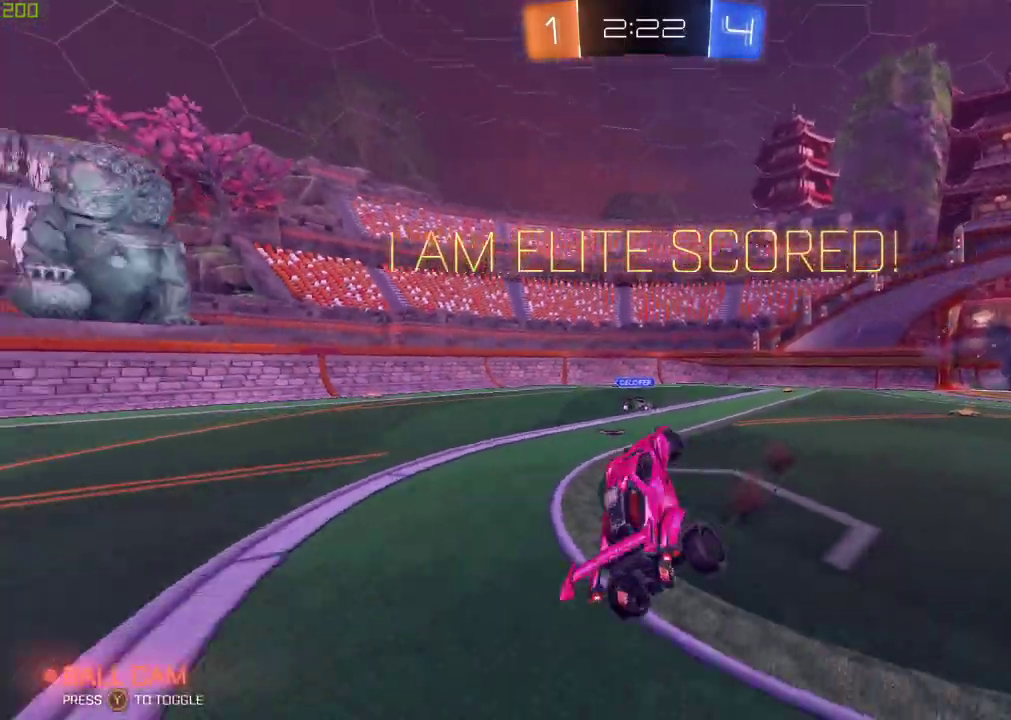
{"buttons": ["X"], "left_stick": "center", "right_stick": "center", "events": [[133, "L3", "up"], [167, "X", "down"], [183, "A", "up"], [283, "left_stick", "up-left"], [417, "L1", "up"], [467, "left_stick", "center"]]}
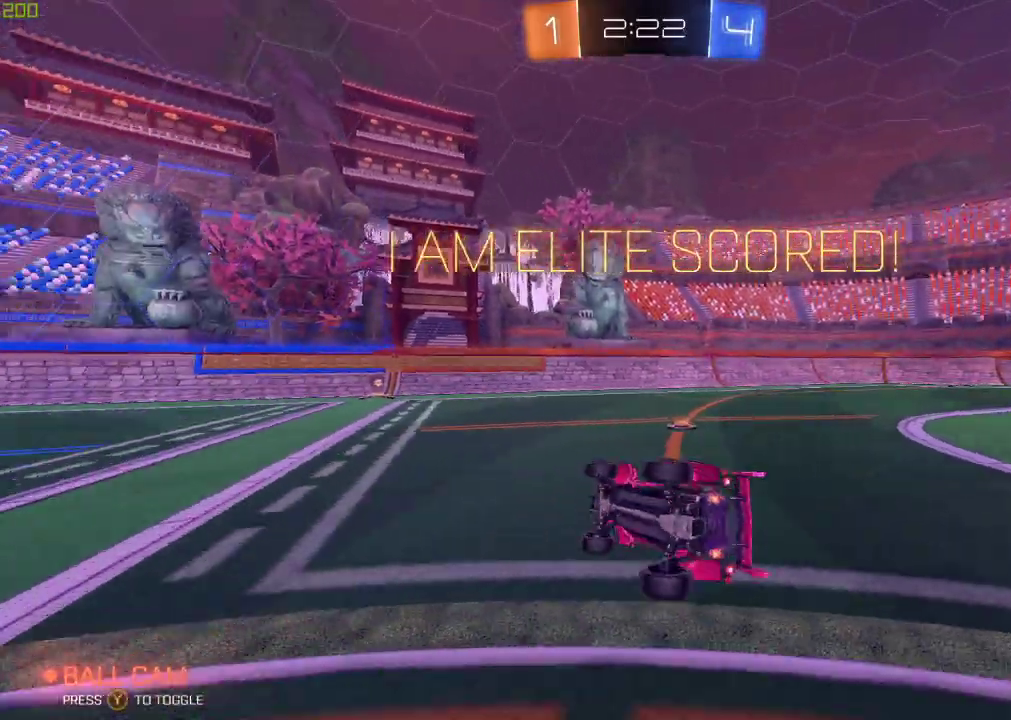
{"buttons": ["X"], "left_stick": "up-right", "right_stick": "center", "events": [[133, "left_stick", "left"], [217, "left_stick", "down-left"], [367, "left_stick", "center"], [467, "left_stick", "up-right"]]}
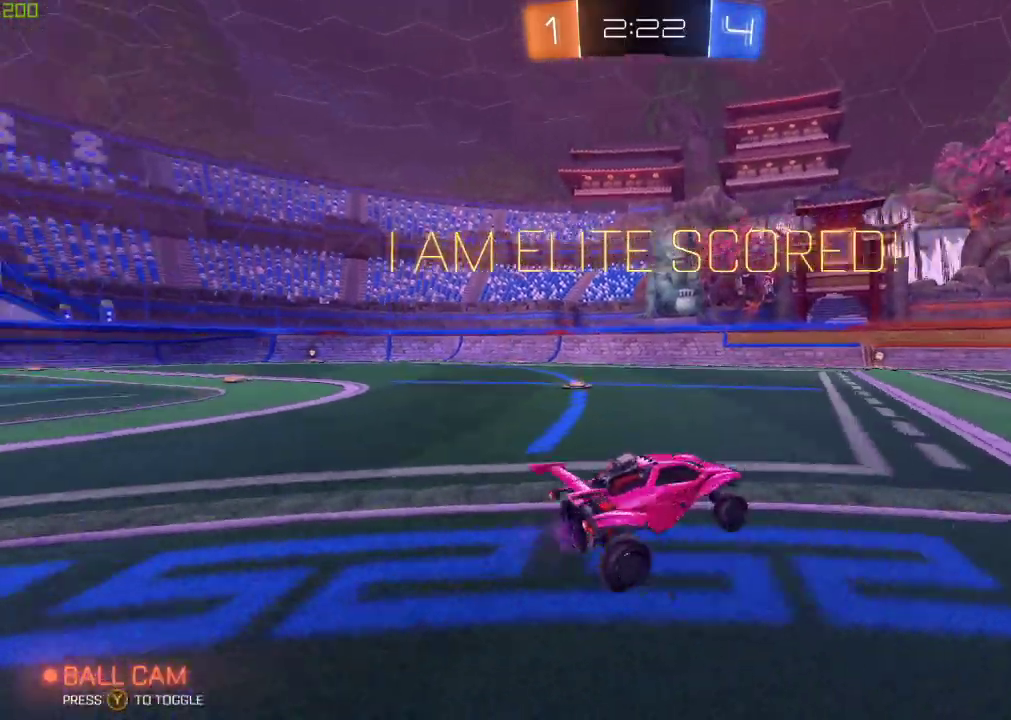
{"buttons": ["A", "X", "L1"], "left_stick": "down-left", "right_stick": "center", "events": [[83, "A", "down"], [133, "left_stick", "down"], [150, "X", "up"], [167, "A", "up"], [250, "A", "down"], [250, "left_stick", "down-left"], [333, "X", "down"], [367, "L1", "down"]]}
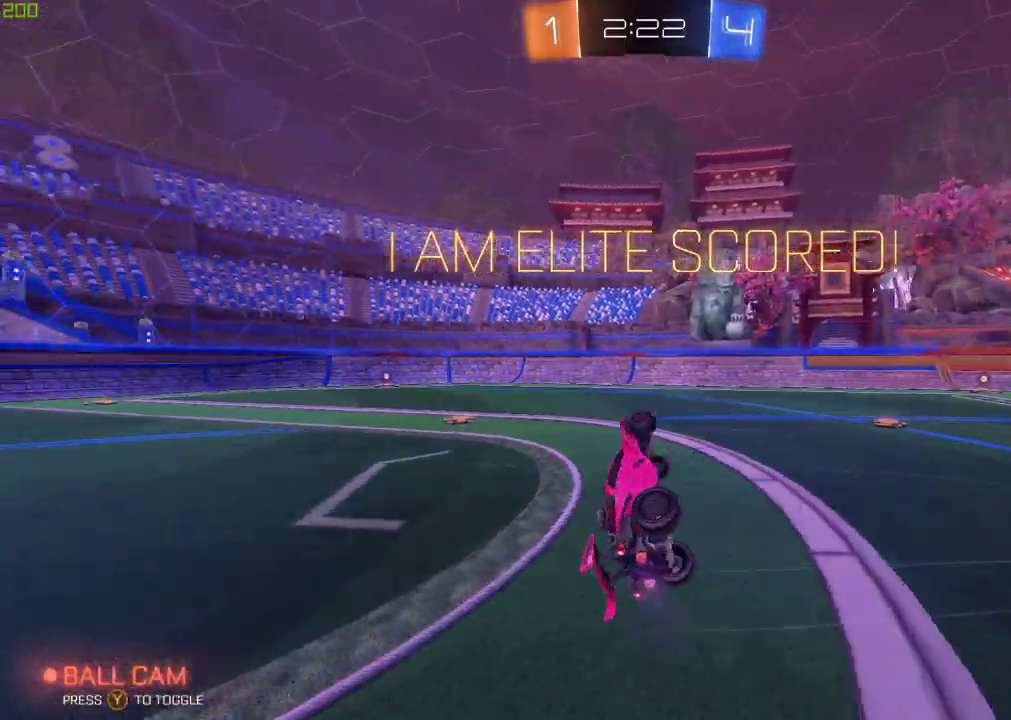
{"buttons": [], "left_stick": "center", "right_stick": "center", "events": [[17, "B", "down"], [133, "left_stick", "up-left"], [367, "left_stick", "up"], [417, "L1", "up"], [433, "A", "up"], [450, "X", "up"], [483, "B", "up"], [483, "left_stick", "center"]]}
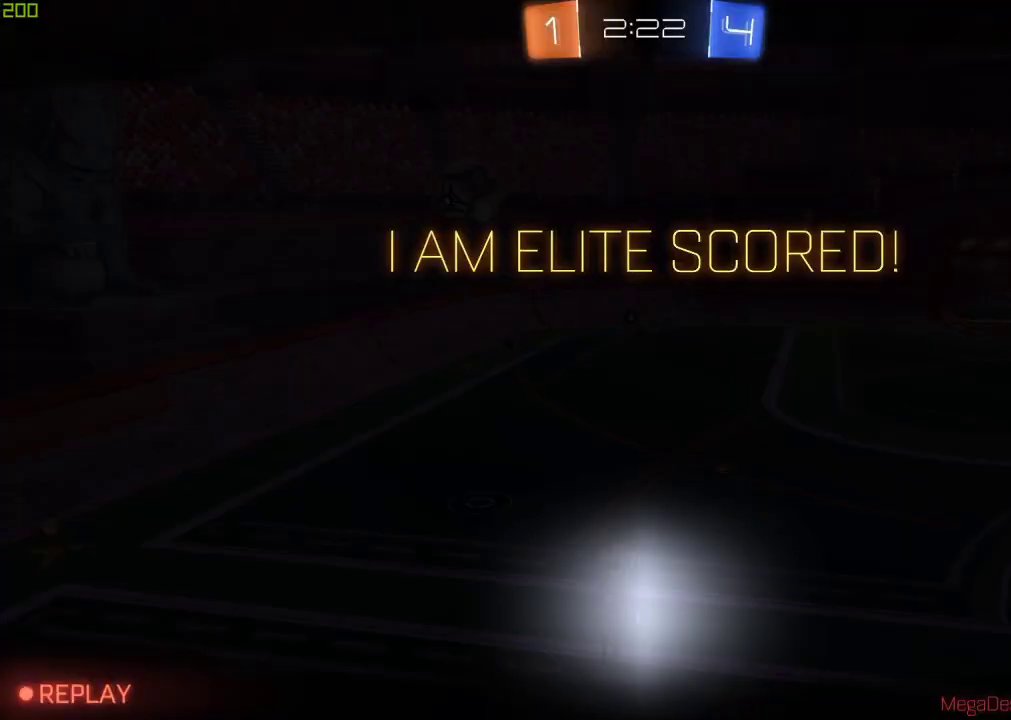
{"buttons": [], "left_stick": "center", "right_stick": "center", "events": [[300, "A", "down"], [467, "A", "up"]]}
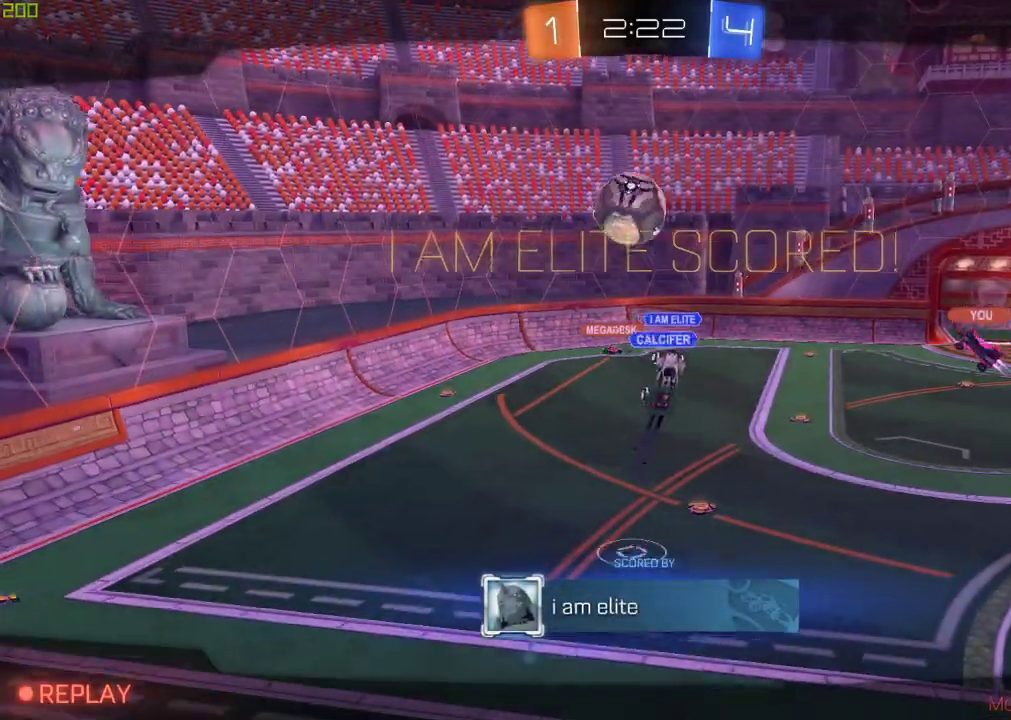
{"buttons": [], "left_stick": "center", "right_stick": "center", "events": [[67, "R1", "down"], [350, "R1", "up"]]}
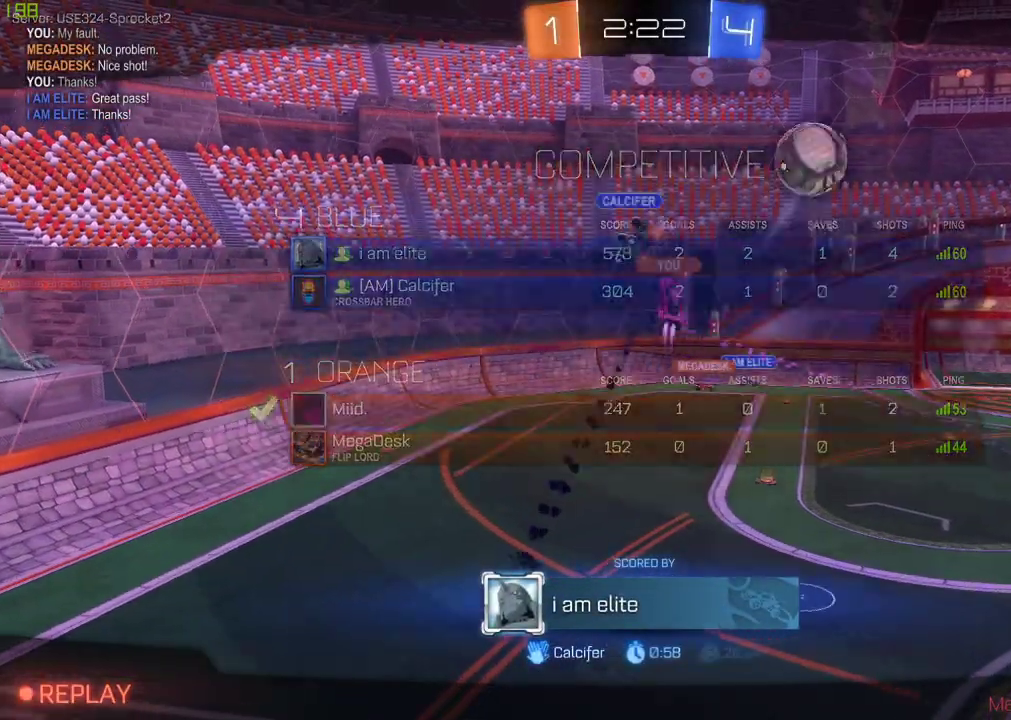
{"buttons": ["R1"], "left_stick": "center", "right_stick": "center", "events": [[317, "R1", "down"]]}
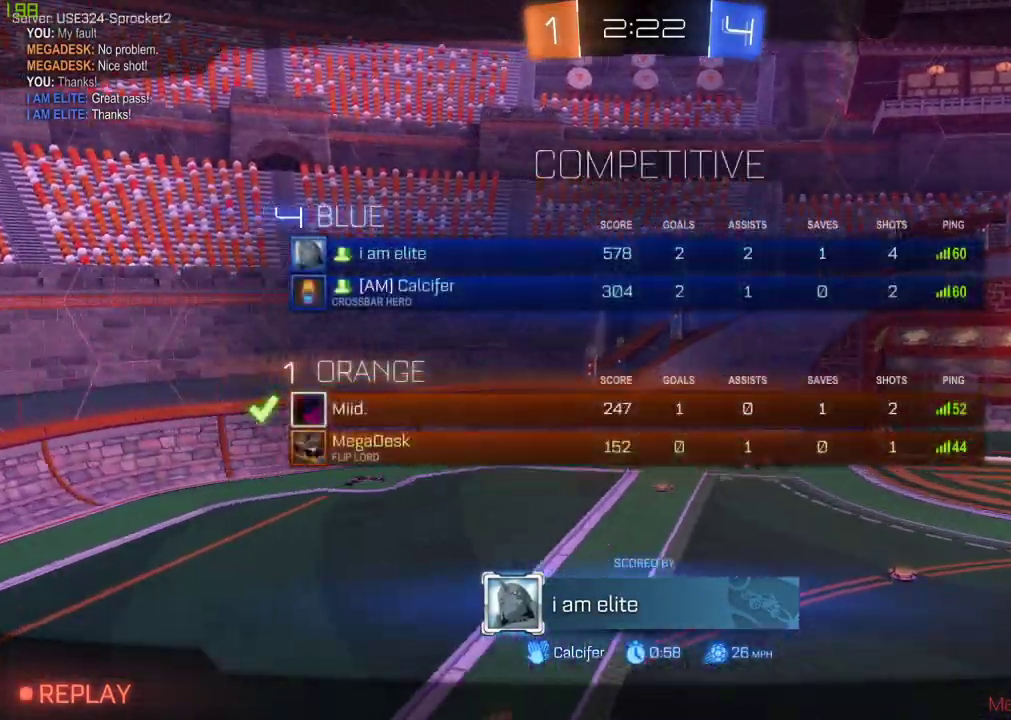
{"buttons": [], "left_stick": "center", "right_stick": "center", "events": [[50, "R1", "up"]]}
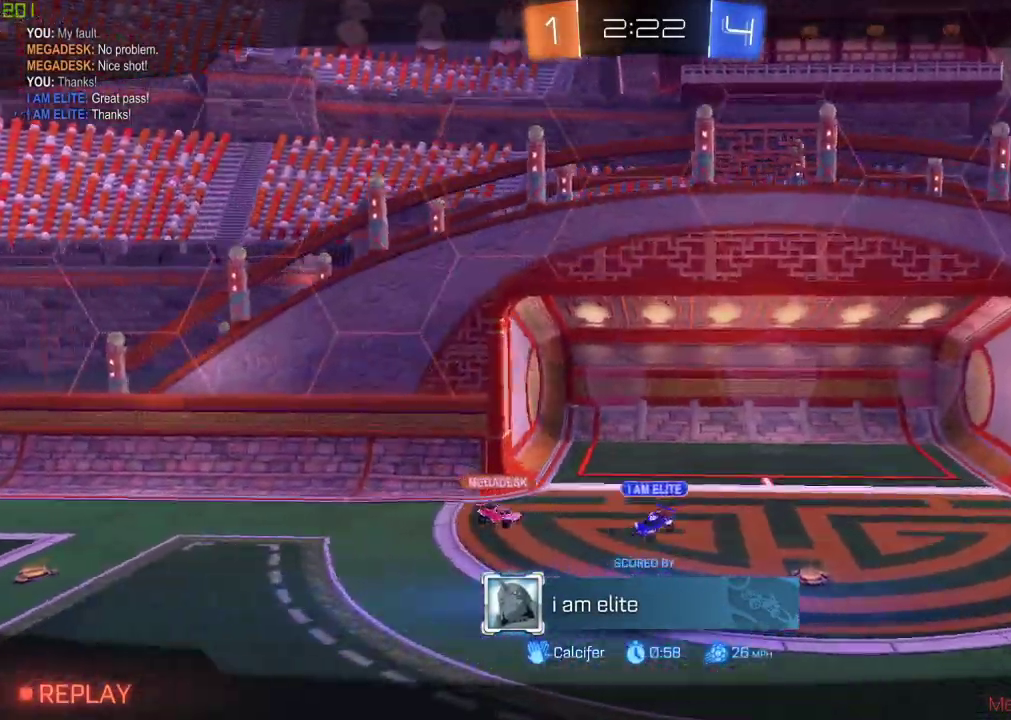
{"buttons": [], "left_stick": "center", "right_stick": "center", "events": []}
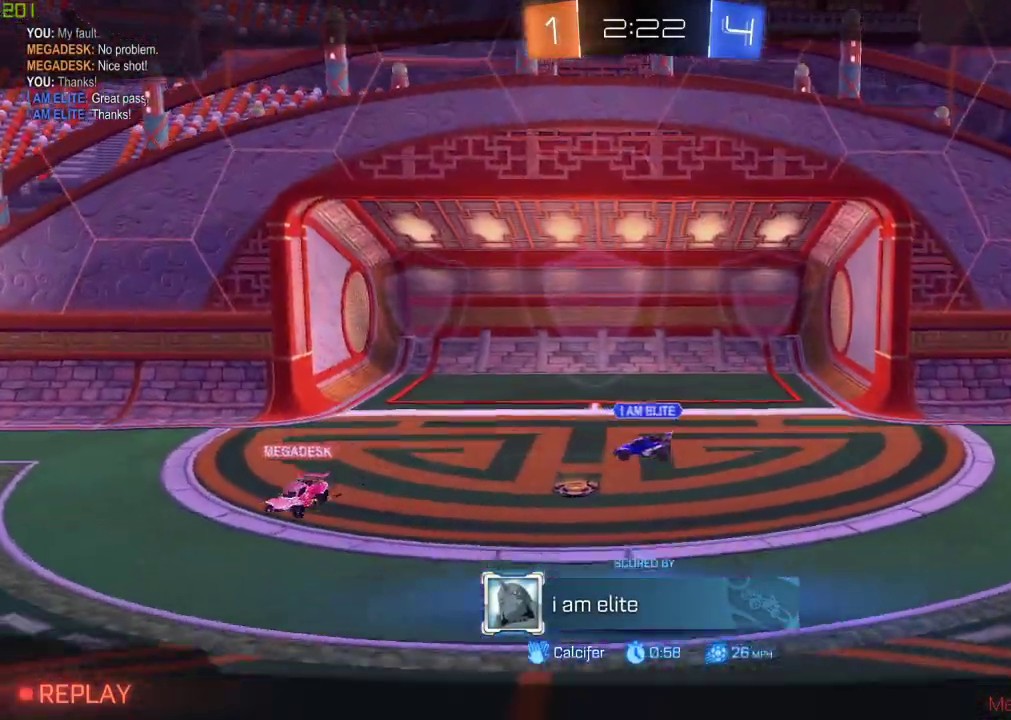
{"buttons": [], "left_stick": "center", "right_stick": "center", "events": []}
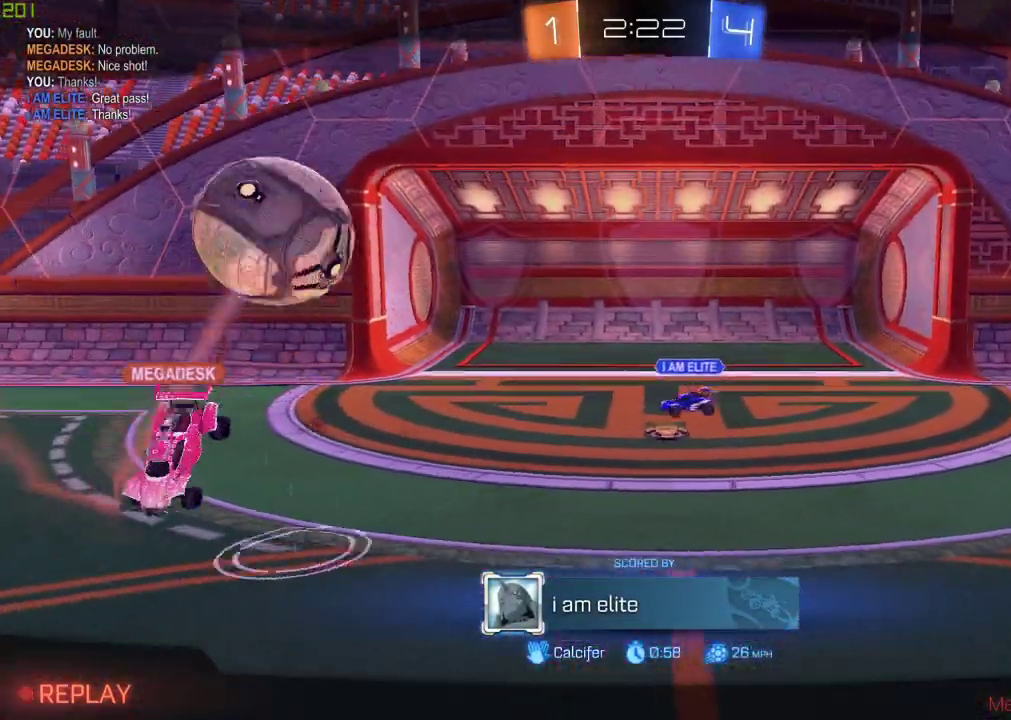
{"buttons": [], "left_stick": "center", "right_stick": "center", "events": []}
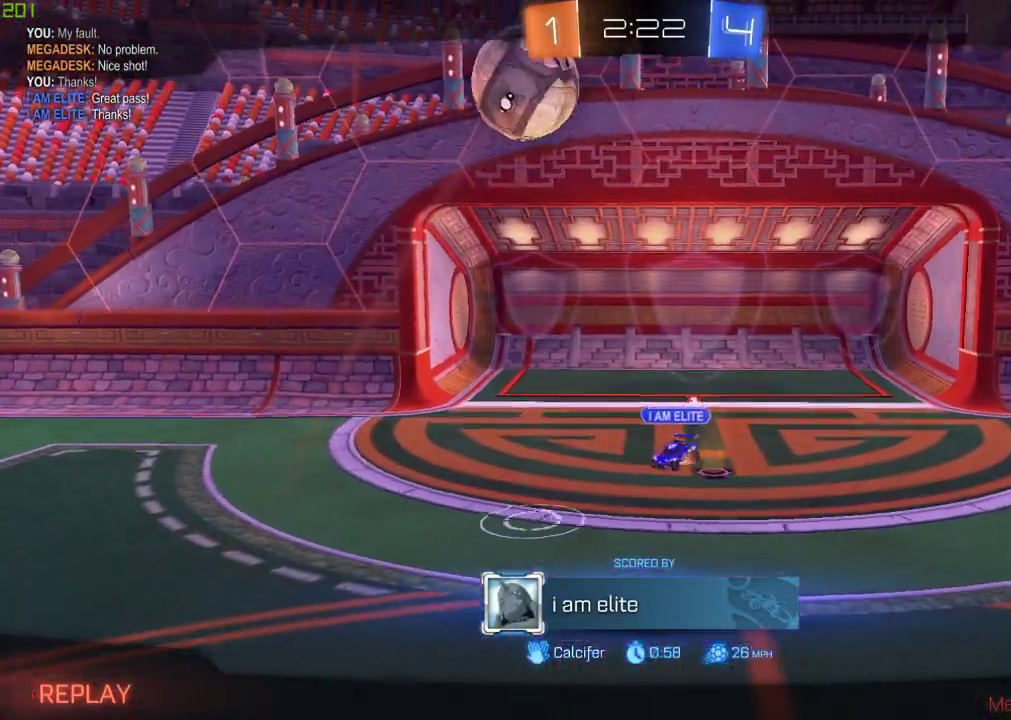
{"buttons": ["R1"], "left_stick": "center", "right_stick": "center", "events": [[183, "A", "down"], [350, "A", "up"], [467, "R1", "down"]]}
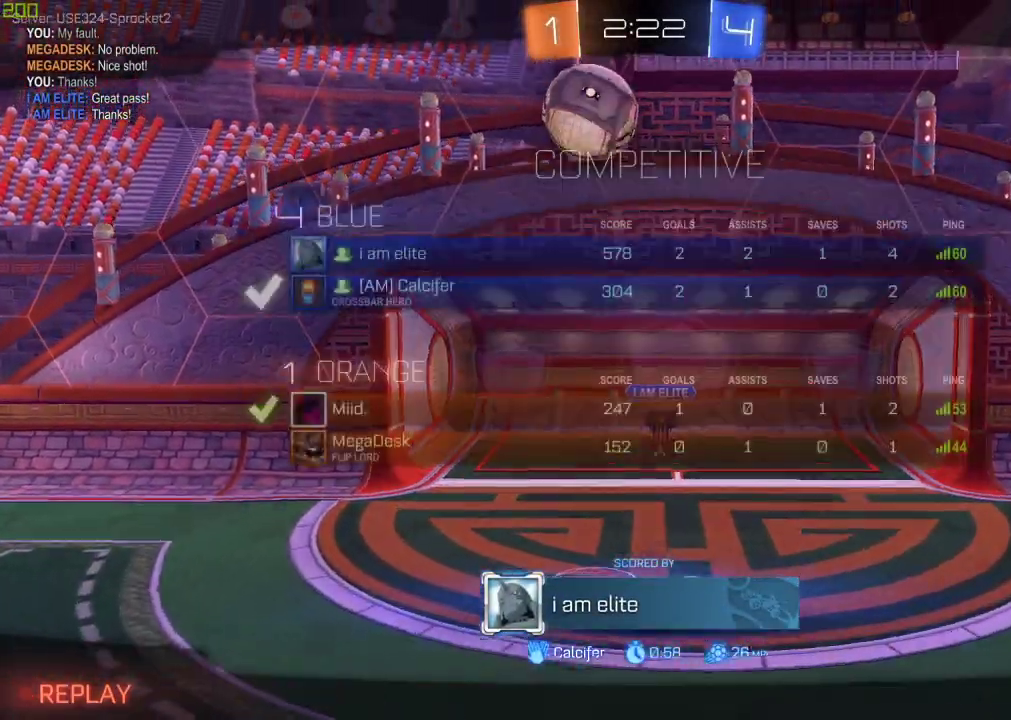
{"buttons": [], "left_stick": "center", "right_stick": "center", "events": [[117, "R1", "up"]]}
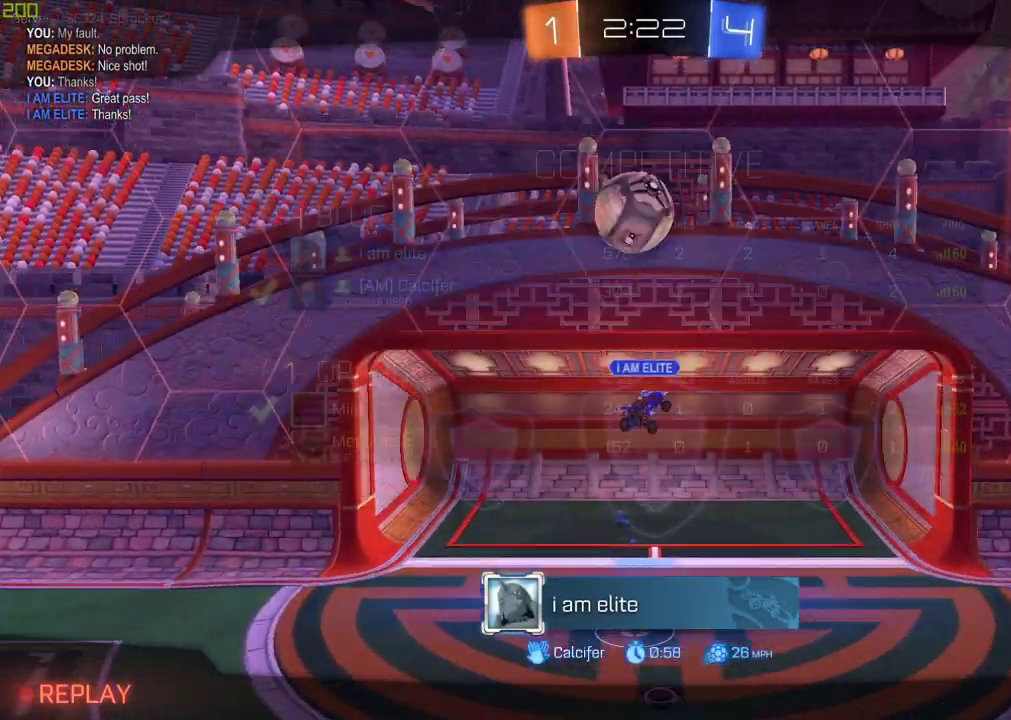
{"buttons": [], "left_stick": "center", "right_stick": "center", "events": []}
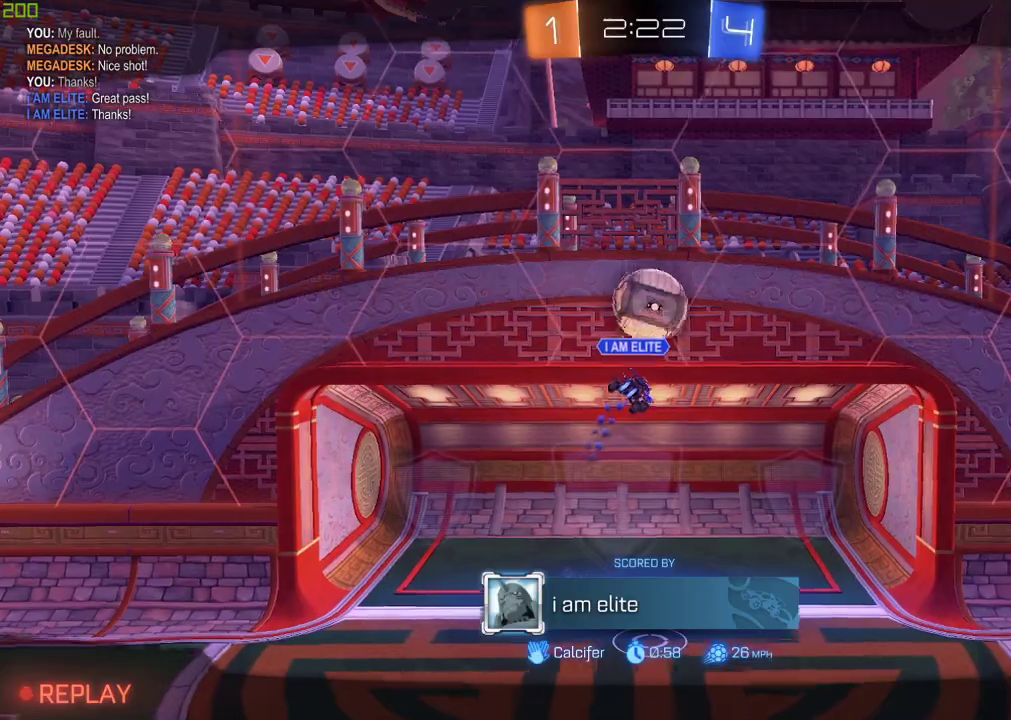
{"buttons": [], "left_stick": "center", "right_stick": "center", "events": []}